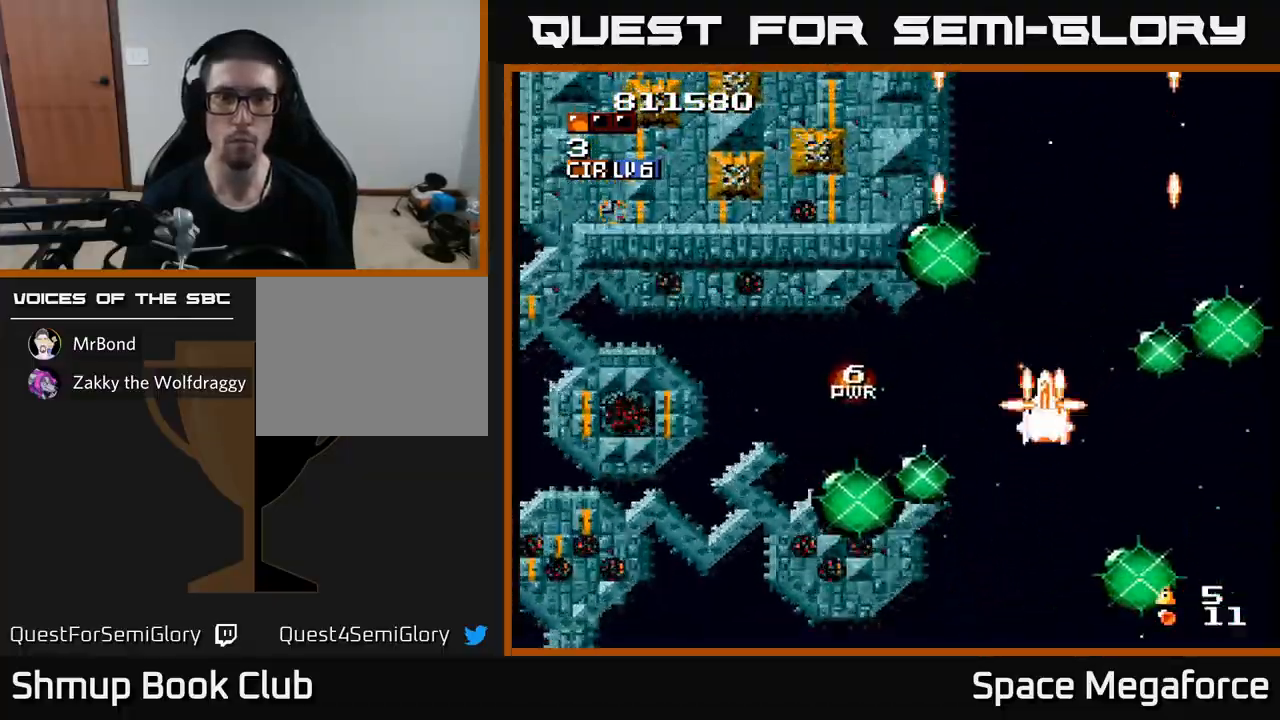
Gameplay with a controller (Xbox layout); each line is a JSON object with the inputs held at the frame after it. "events" lists button and stick changes between this image and that frame as [ms after this image, input, new state], when the widget could be followed in between. Not read: R1 left_stick right_stick.
{"buttons": ["X", "DPAD_DOWN", "DPAD_LEFT"], "events": [[17, "DPAD_RIGHT", "down"], [17, "DPAD_UP", "up"], [67, "DPAD_DOWN", "down"], [133, "DPAD_RIGHT", "up"], [433, "DPAD_LEFT", "down"]]}
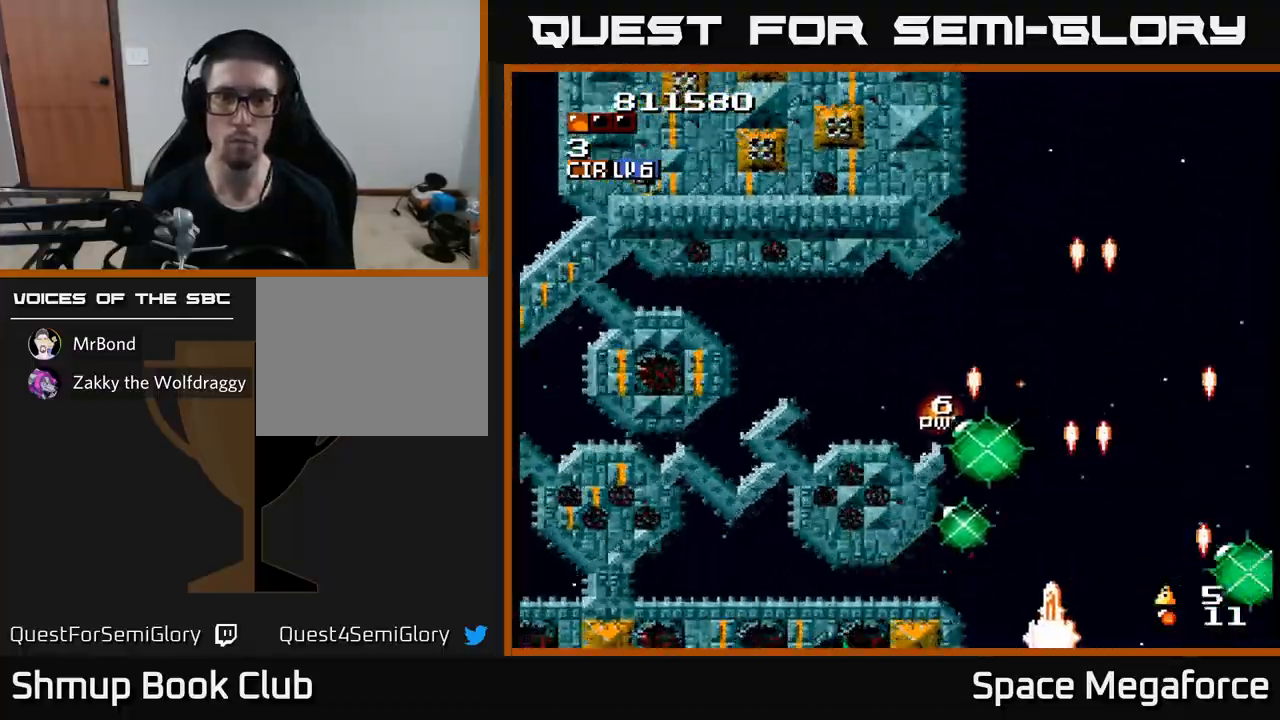
{"buttons": ["X", "DPAD_UP", "DPAD_LEFT"], "events": [[50, "DPAD_DOWN", "up"], [317, "DPAD_UP", "down"]]}
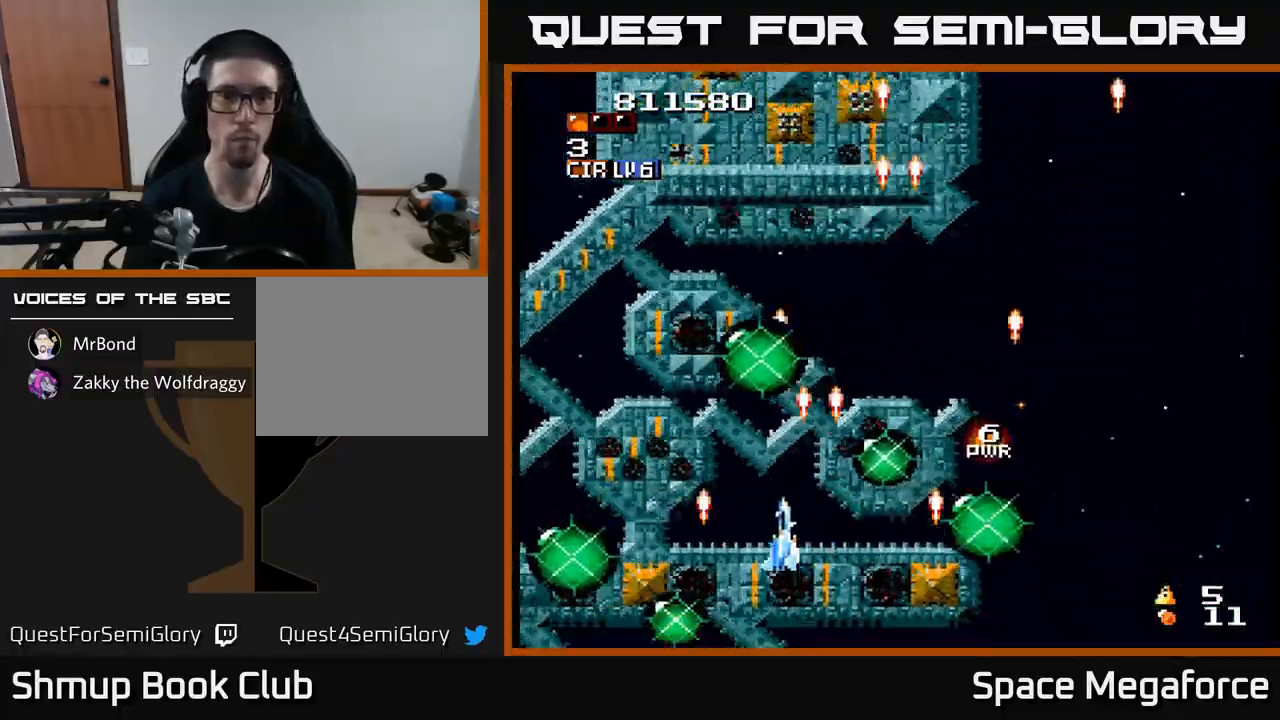
{"buttons": ["X", "DPAD_RIGHT"], "events": [[267, "DPAD_LEFT", "up"], [467, "DPAD_RIGHT", "down"], [483, "DPAD_UP", "up"]]}
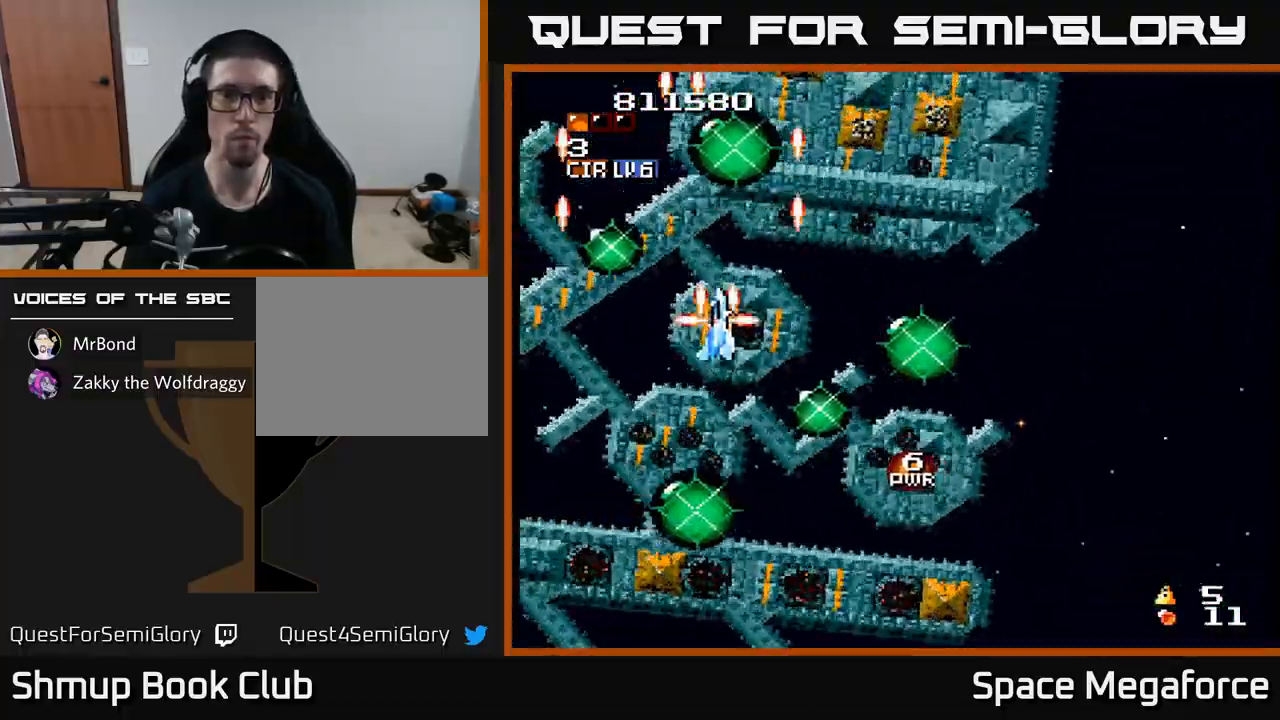
{"buttons": ["DPAD_RIGHT"], "events": [[83, "DPAD_UP", "down"], [117, "X", "up"], [217, "DPAD_UP", "up"]]}
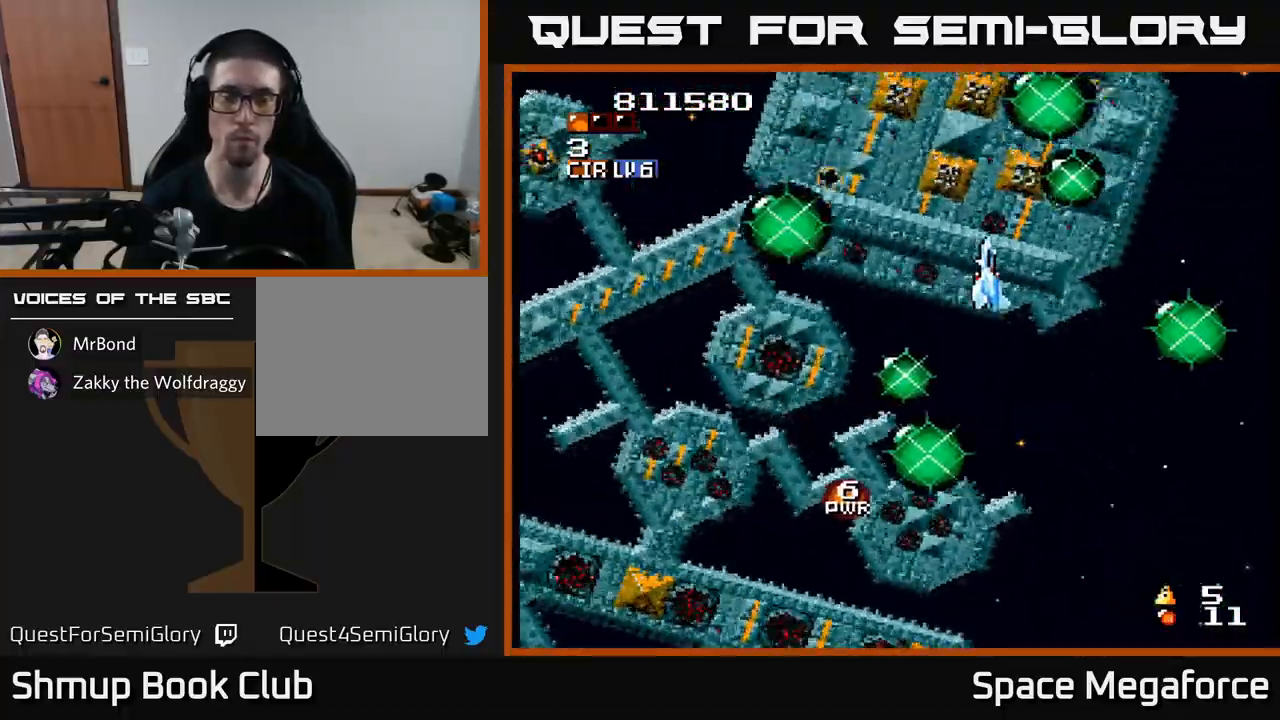
{"buttons": [], "events": [[17, "DPAD_RIGHT", "up"]]}
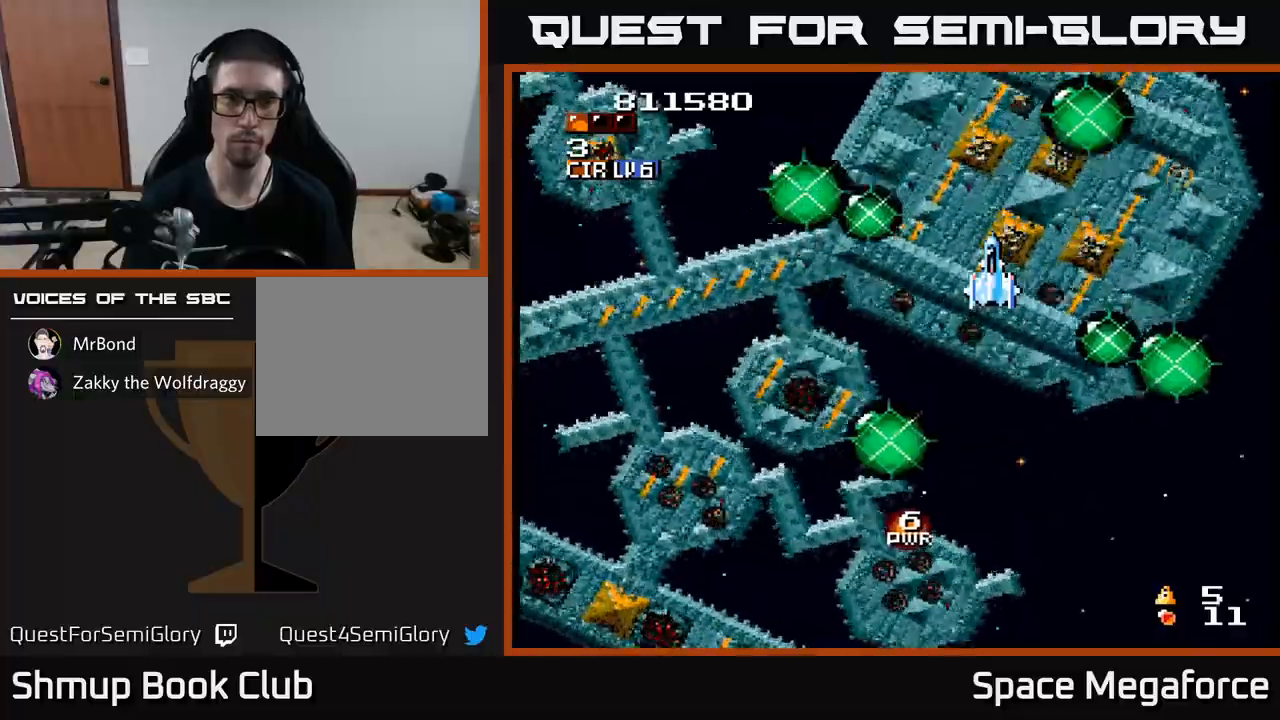
{"buttons": [], "events": [[200, "DPAD_LEFT", "down"], [267, "DPAD_DOWN", "down"], [317, "DPAD_LEFT", "up"], [417, "DPAD_DOWN", "up"]]}
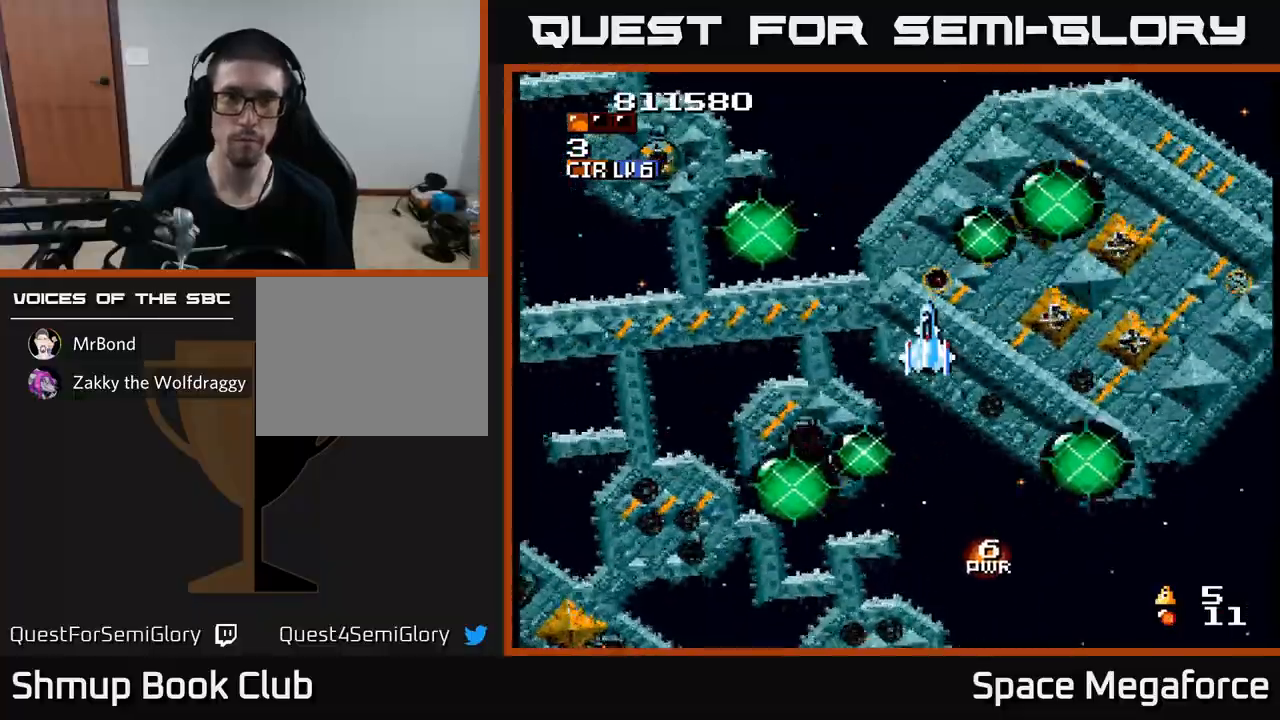
{"buttons": ["X"], "events": [[167, "X", "down"]]}
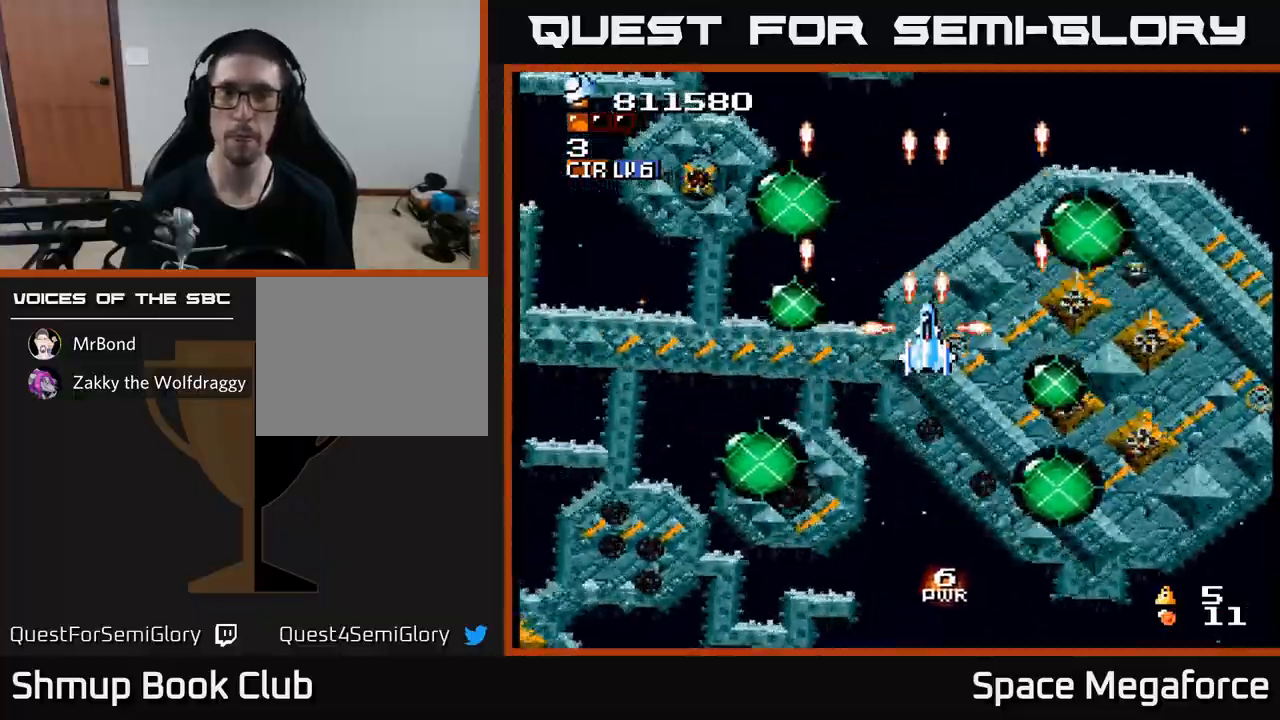
{"buttons": ["X"], "events": []}
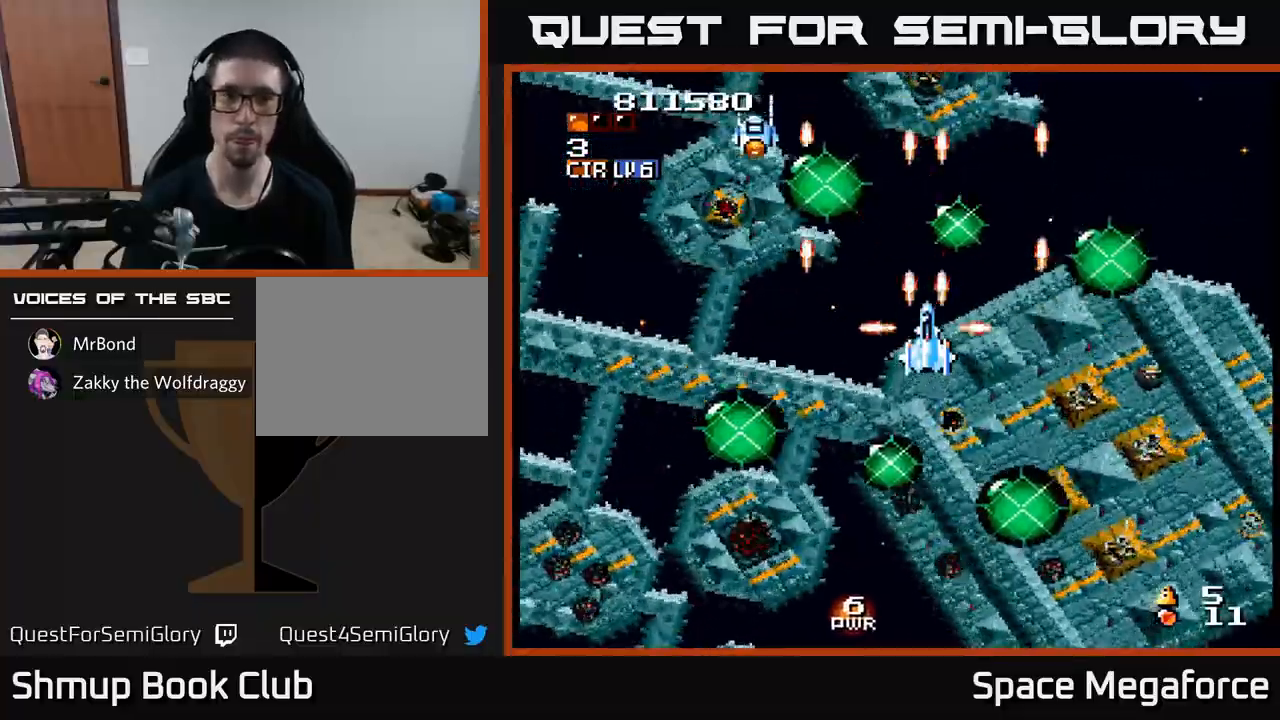
{"buttons": ["X"], "events": [[283, "DPAD_RIGHT", "down"], [333, "DPAD_DOWN", "down"], [383, "DPAD_RIGHT", "up"], [400, "DPAD_DOWN", "up"]]}
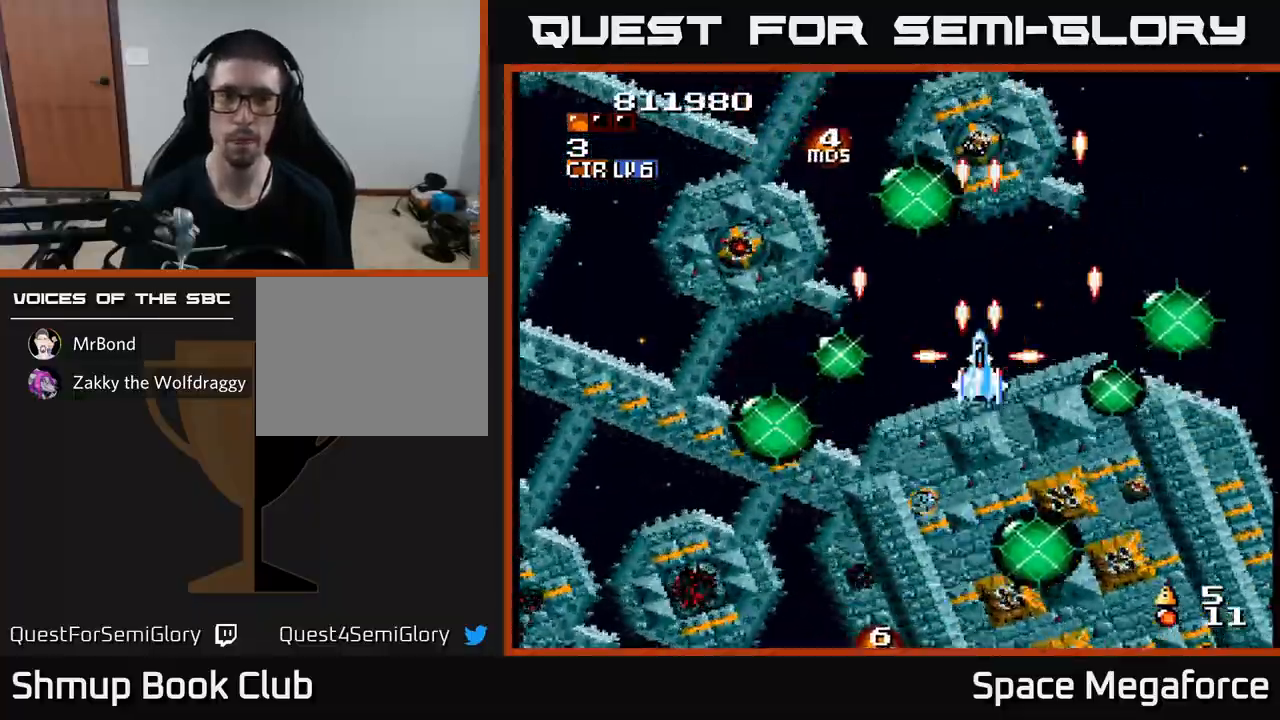
{"buttons": ["X"], "events": []}
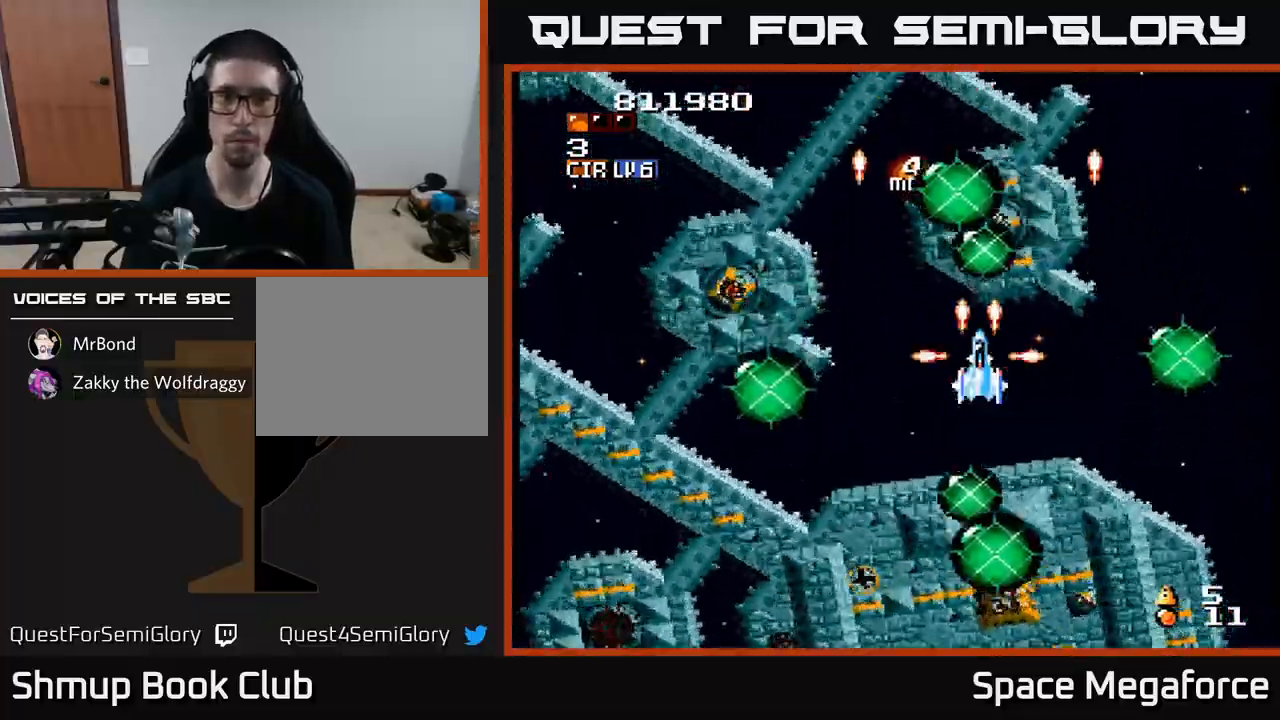
{"buttons": ["X"], "events": [[233, "DPAD_DOWN", "down"], [267, "DPAD_RIGHT", "down"], [367, "DPAD_DOWN", "up"], [367, "DPAD_RIGHT", "up"]]}
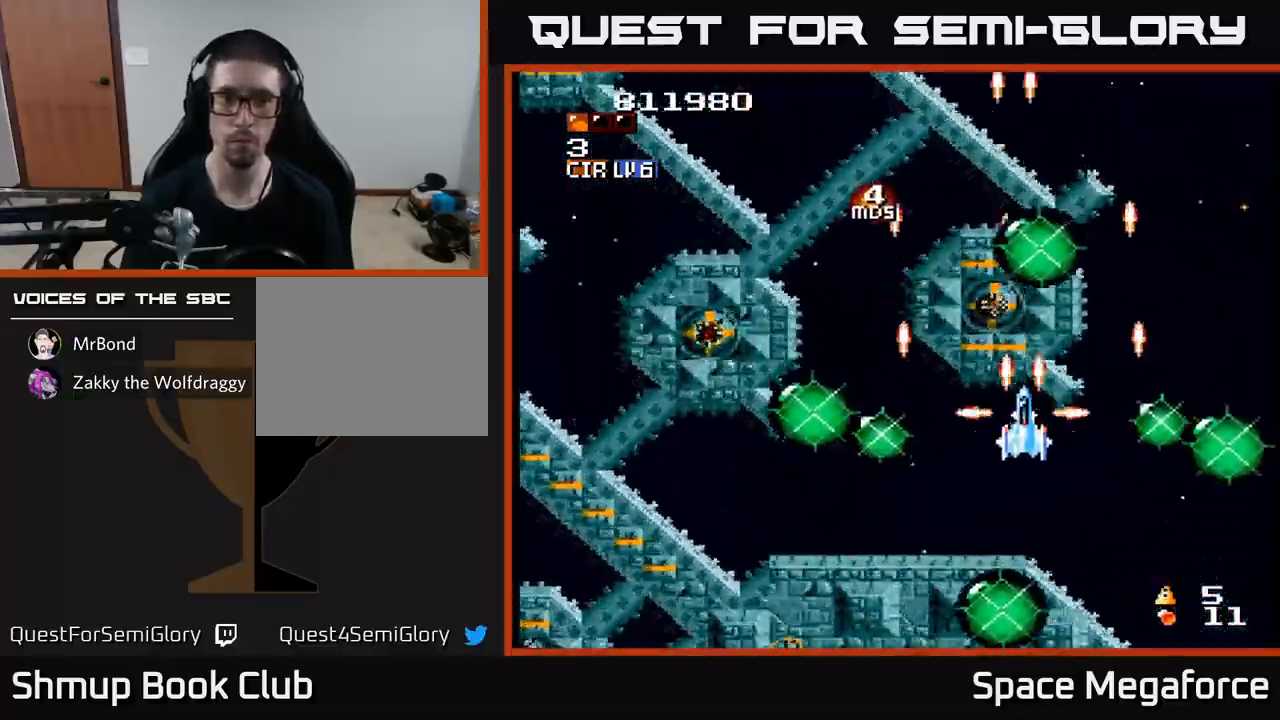
{"buttons": ["X"], "events": []}
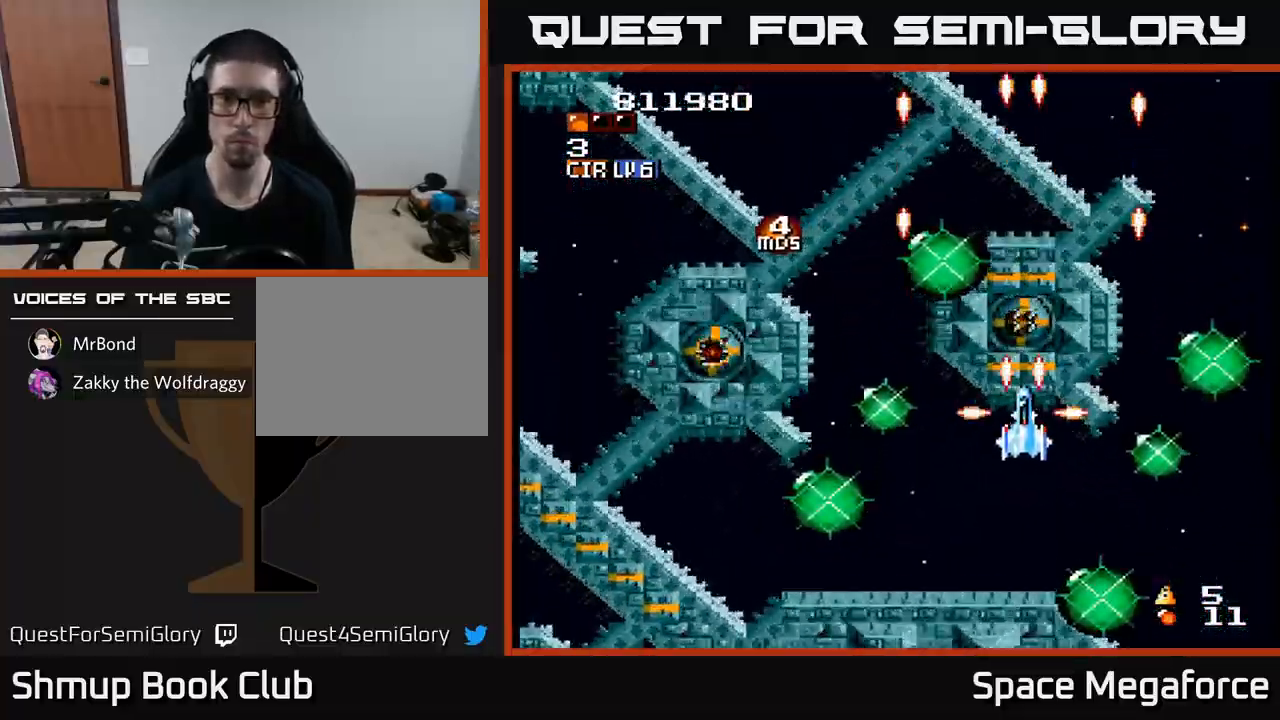
{"buttons": ["X", "DPAD_DOWN"], "events": [[483, "DPAD_DOWN", "down"]]}
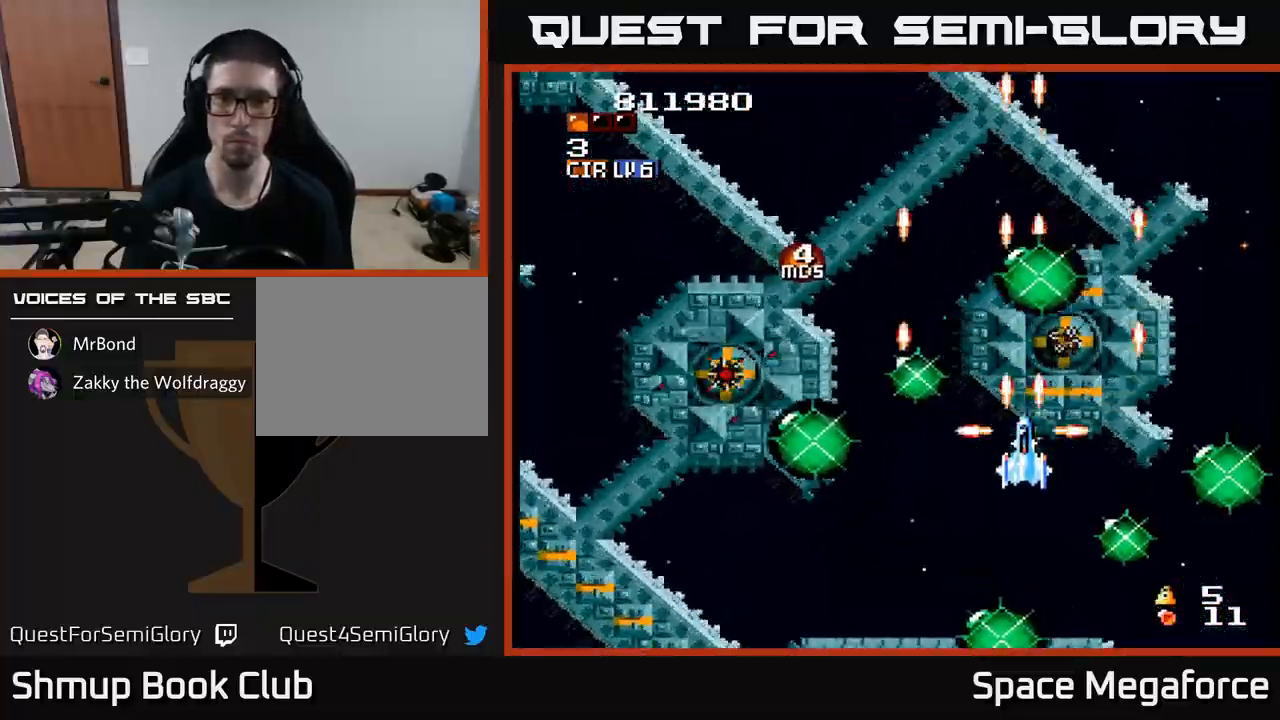
{"buttons": ["X", "DPAD_DOWN", "DPAD_RIGHT"], "events": [[50, "DPAD_RIGHT", "down"], [133, "DPAD_DOWN", "up"], [217, "DPAD_RIGHT", "up"], [417, "DPAD_DOWN", "down"], [417, "DPAD_RIGHT", "down"]]}
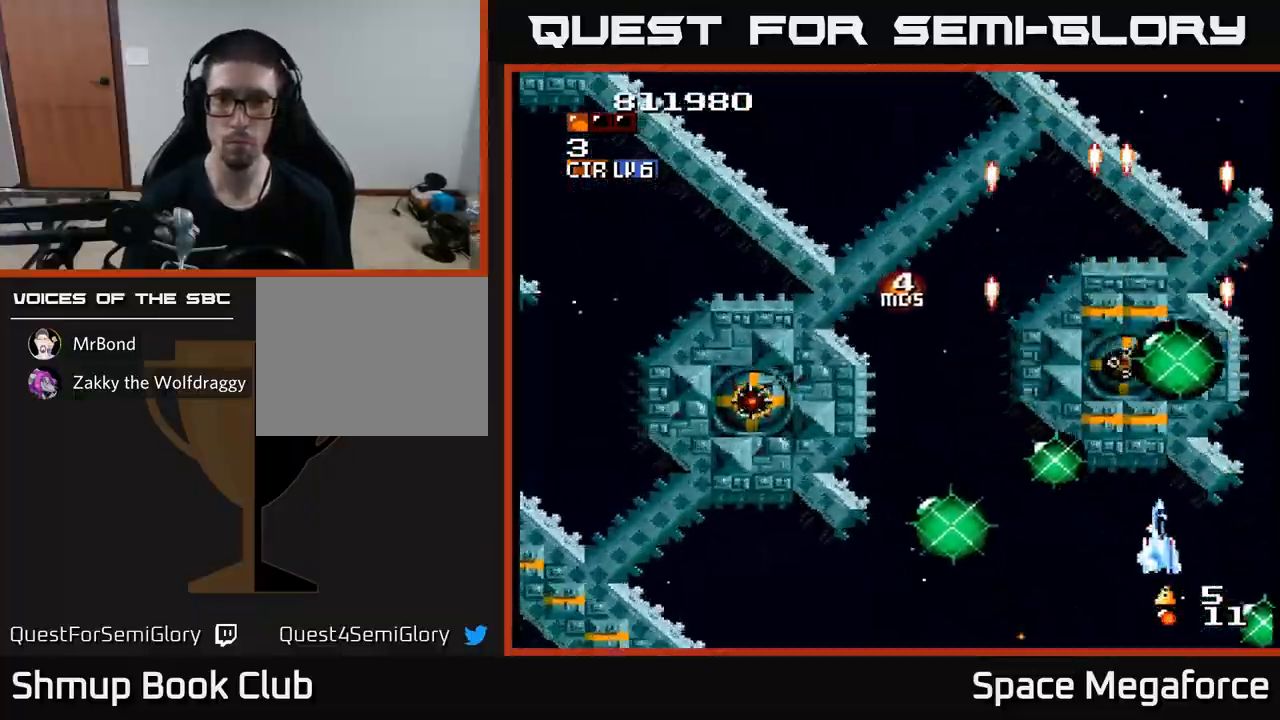
{"buttons": ["X"], "events": [[33, "DPAD_DOWN", "up"], [67, "DPAD_RIGHT", "up"], [350, "DPAD_DOWN", "down"], [400, "DPAD_DOWN", "up"]]}
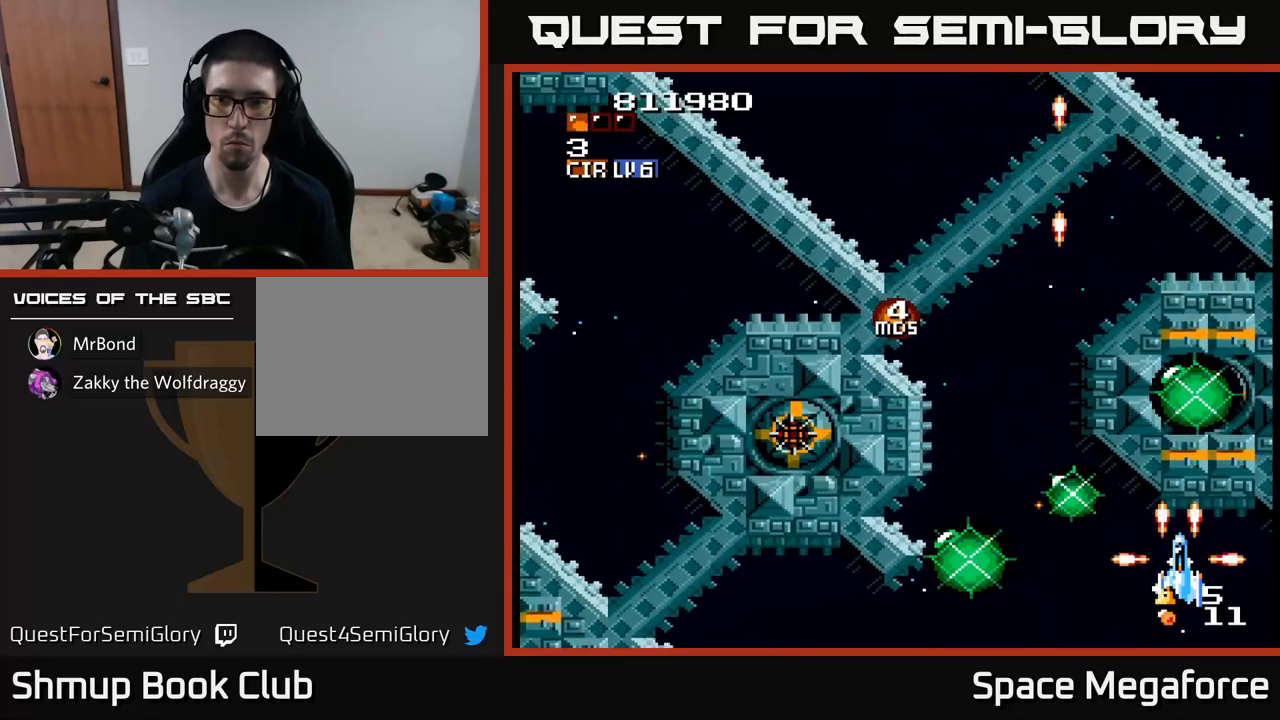
{"buttons": ["X"], "events": [[83, "DPAD_RIGHT", "down"], [183, "DPAD_RIGHT", "up"], [433, "DPAD_DOWN", "down"], [433, "DPAD_RIGHT", "down"], [483, "DPAD_RIGHT", "up"], [500, "DPAD_DOWN", "up"]]}
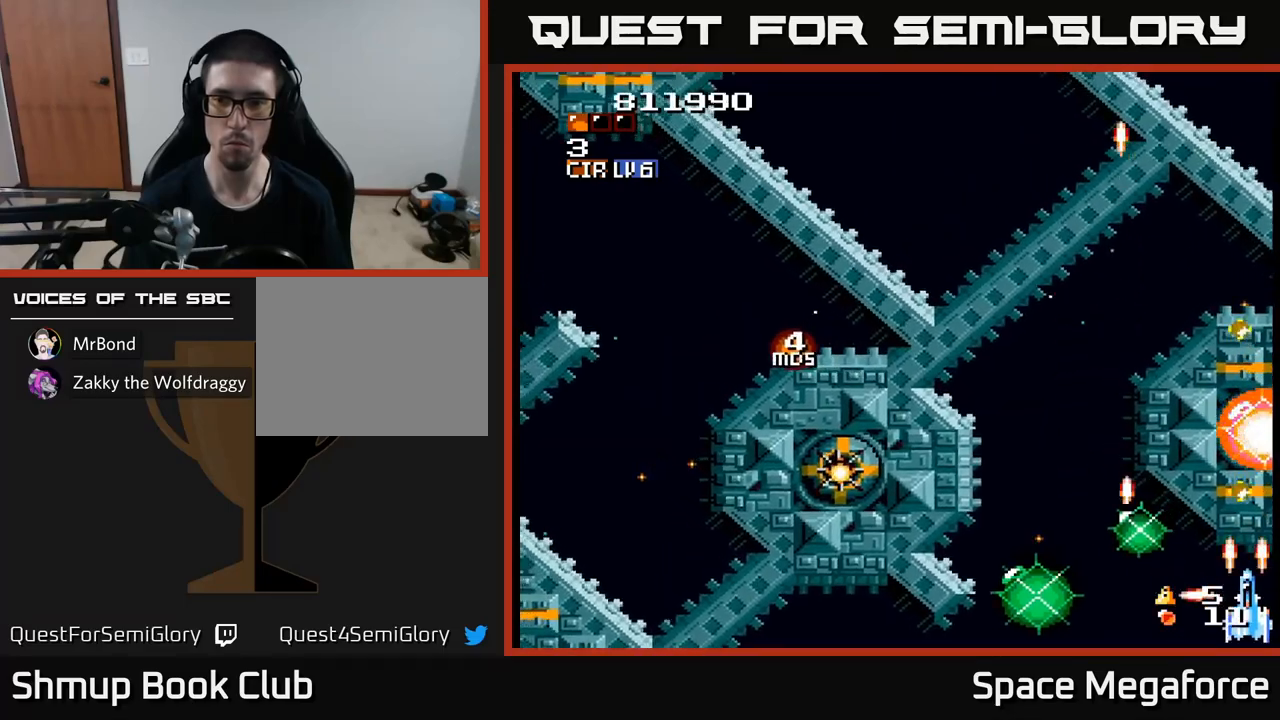
{"buttons": ["X", "DPAD_LEFT"], "events": [[250, "DPAD_DOWN", "down"], [267, "DPAD_LEFT", "down"], [317, "DPAD_DOWN", "up"]]}
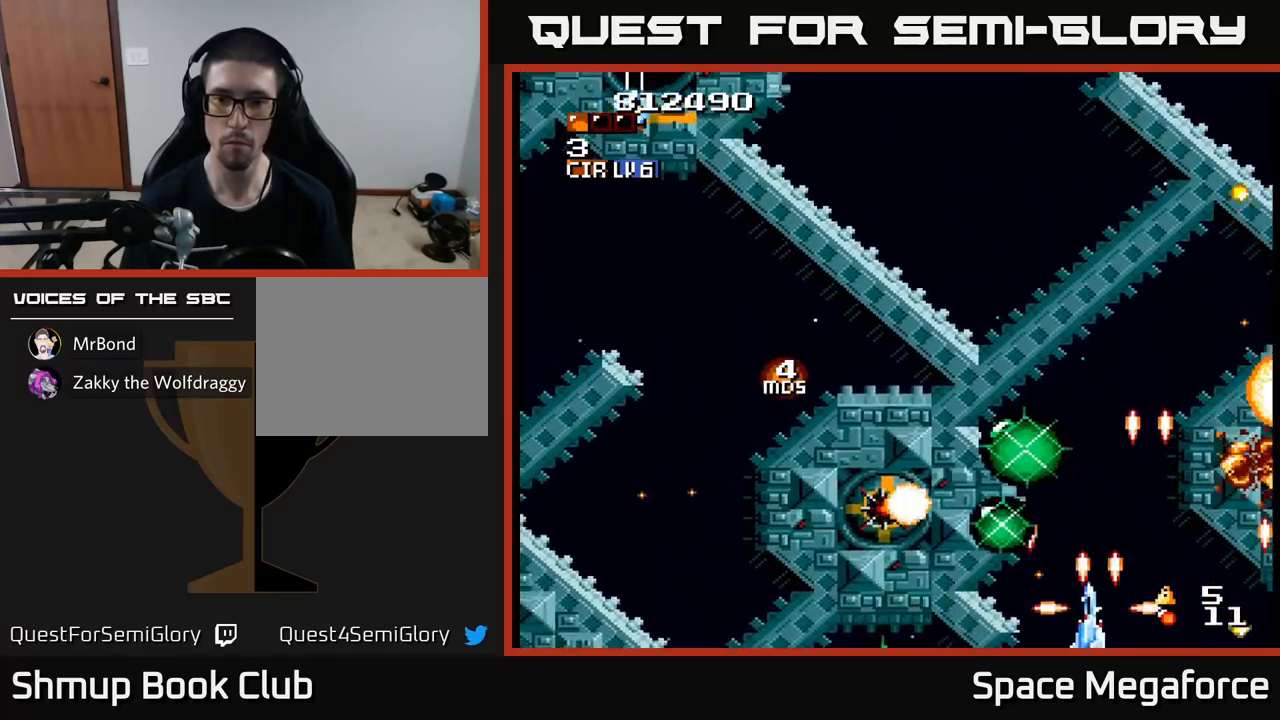
{"buttons": ["X", "DPAD_DOWN"], "events": [[100, "DPAD_LEFT", "up"], [133, "DPAD_RIGHT", "down"], [217, "DPAD_RIGHT", "up"], [417, "DPAD_DOWN", "down"]]}
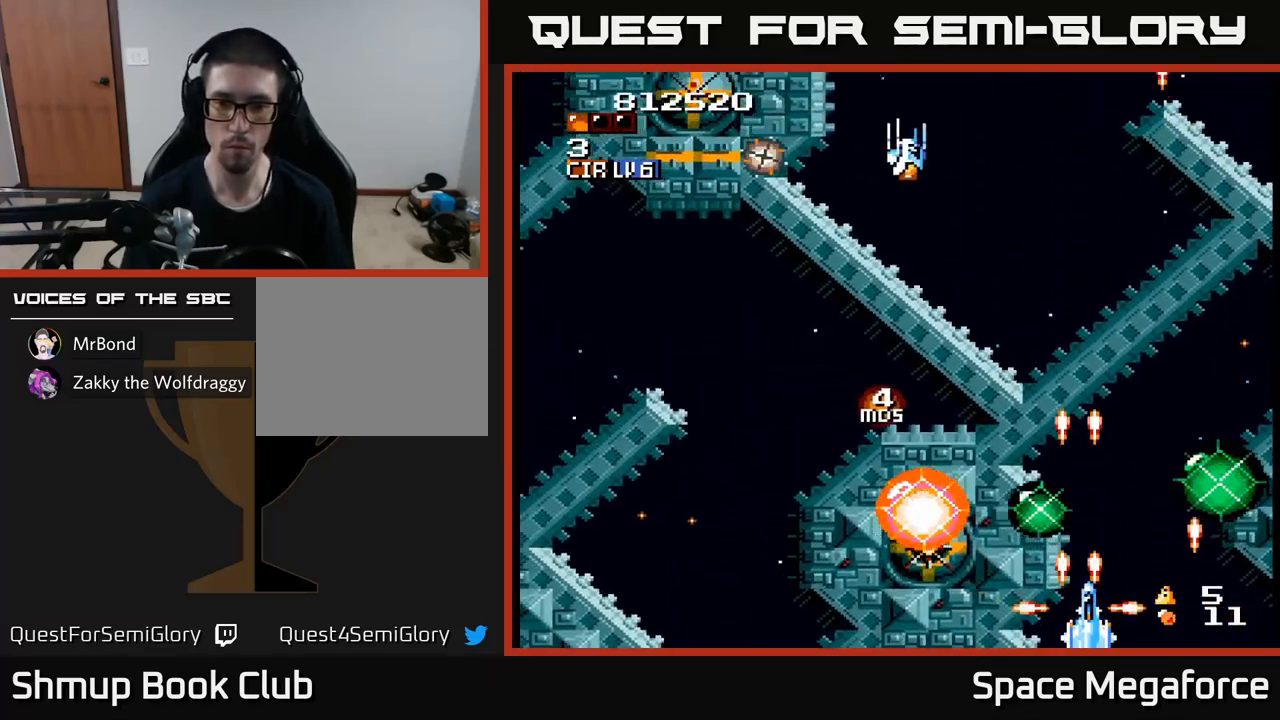
{"buttons": ["X"], "events": [[17, "DPAD_DOWN", "up"], [17, "DPAD_RIGHT", "down"], [33, "DPAD_RIGHT", "up"], [283, "DPAD_DOWN", "down"], [383, "DPAD_RIGHT", "down"], [400, "DPAD_DOWN", "up"], [433, "DPAD_RIGHT", "up"]]}
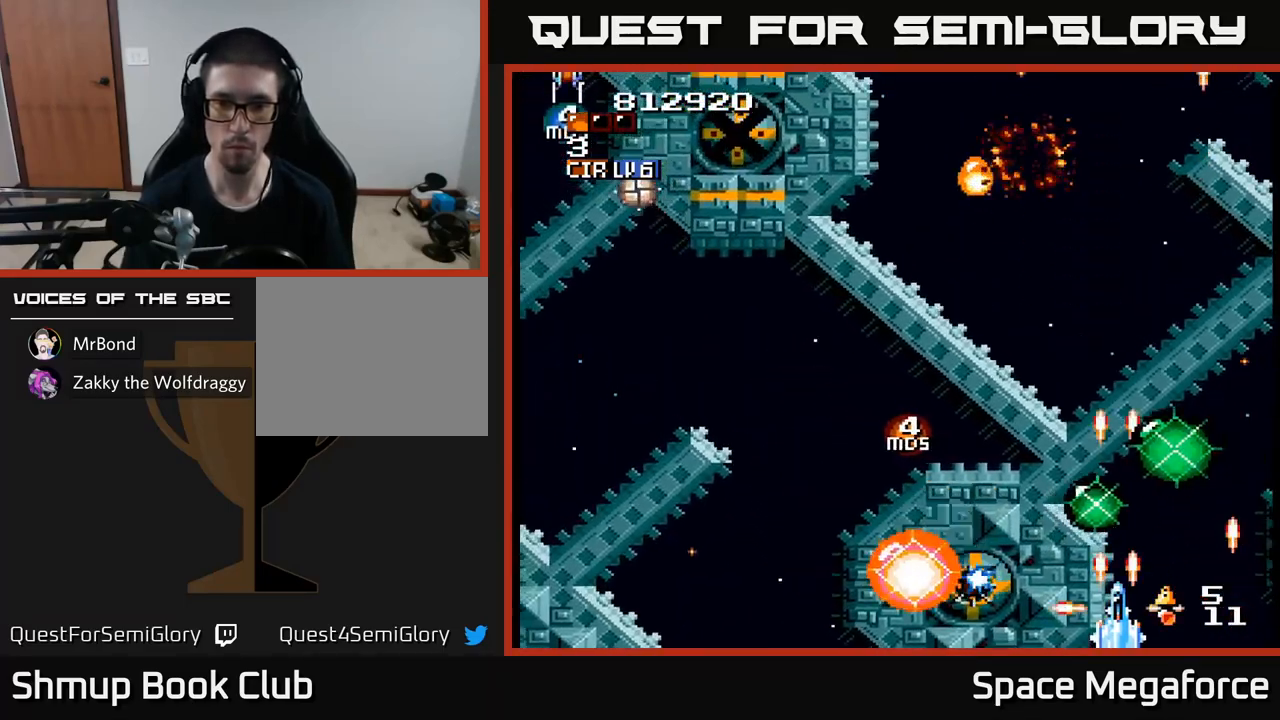
{"buttons": ["X"], "events": [[133, "DPAD_UP", "down"], [200, "DPAD_RIGHT", "down"], [283, "DPAD_RIGHT", "up"], [383, "DPAD_UP", "up"]]}
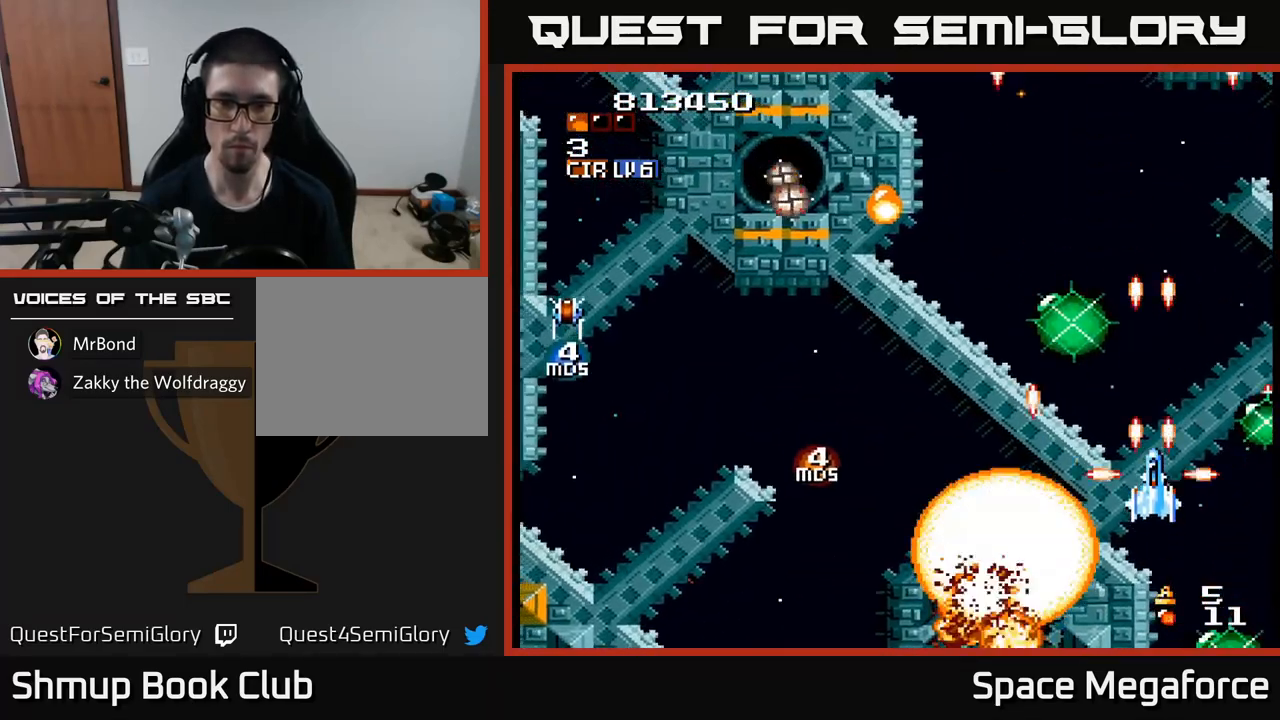
{"buttons": ["X", "DPAD_UP"], "events": [[83, "DPAD_LEFT", "down"], [283, "DPAD_UP", "down"], [450, "DPAD_LEFT", "up"]]}
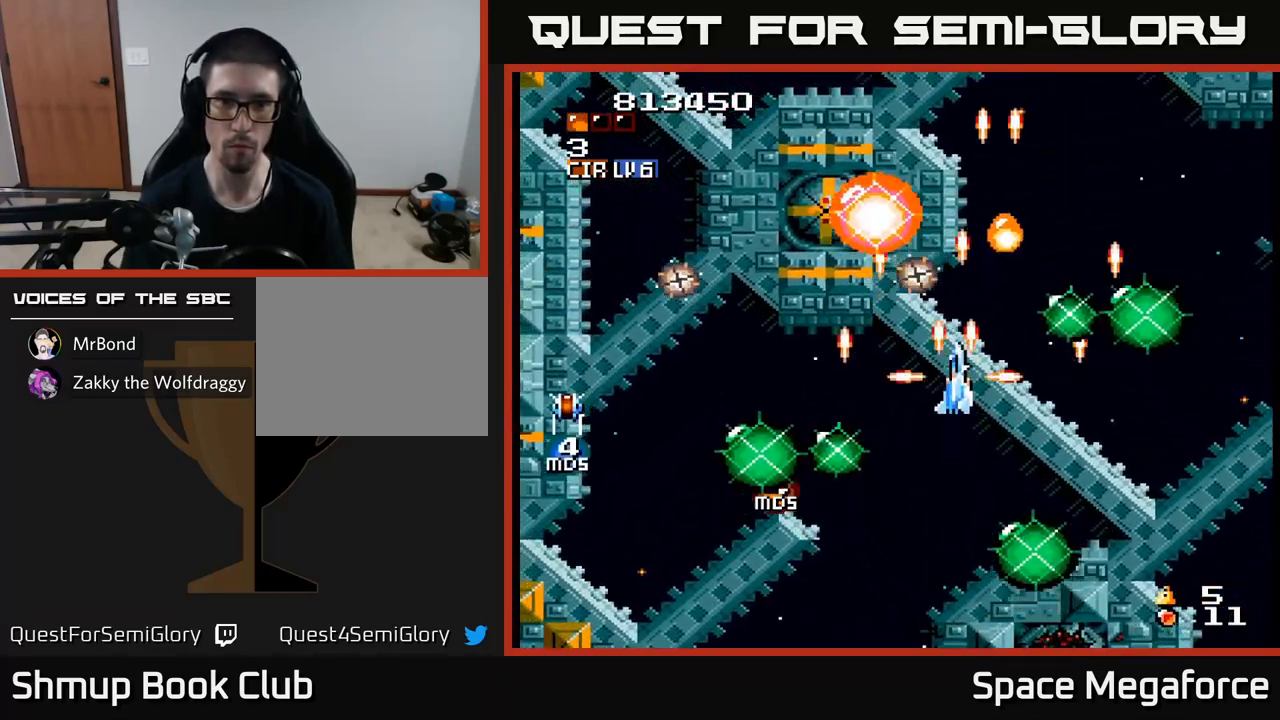
{"buttons": ["X", "DPAD_DOWN", "DPAD_RIGHT"], "events": [[67, "DPAD_UP", "up"], [217, "DPAD_LEFT", "down"], [267, "DPAD_LEFT", "up"], [433, "DPAD_RIGHT", "down"], [483, "DPAD_DOWN", "down"]]}
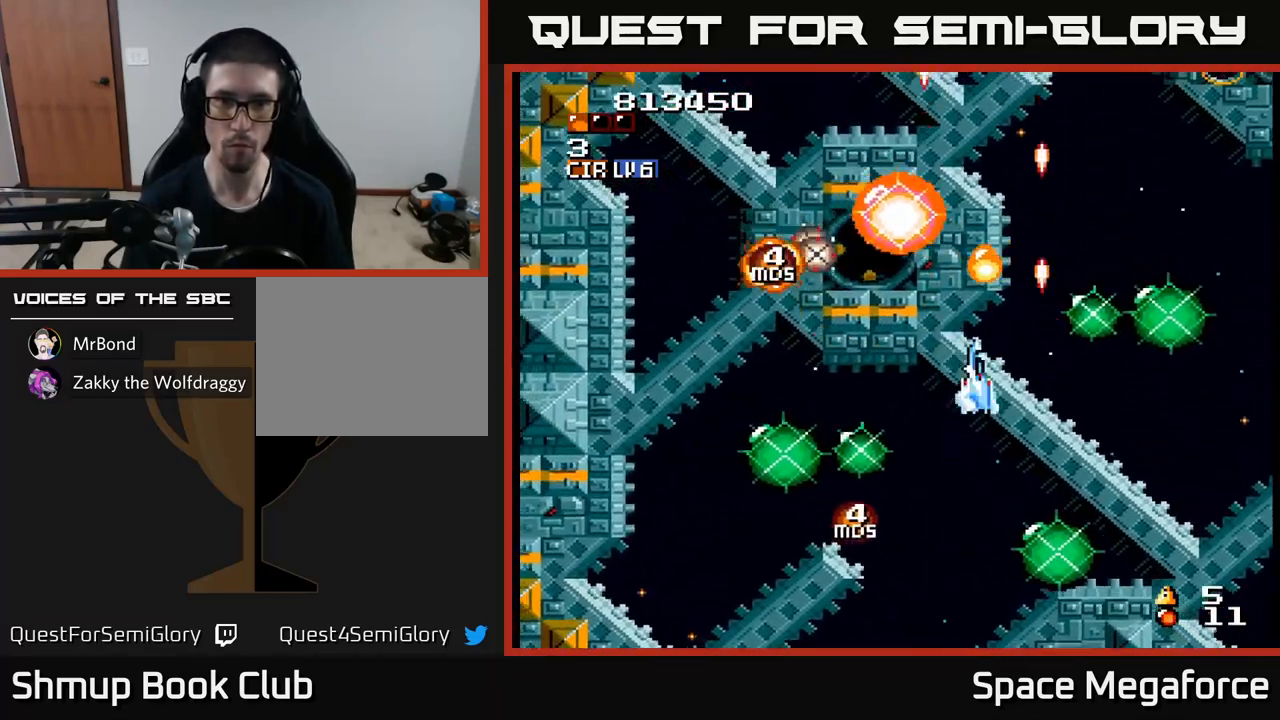
{"buttons": ["X"], "events": [[83, "DPAD_RIGHT", "up"], [100, "DPAD_DOWN", "up"], [367, "DPAD_RIGHT", "down"], [433, "DPAD_RIGHT", "up"]]}
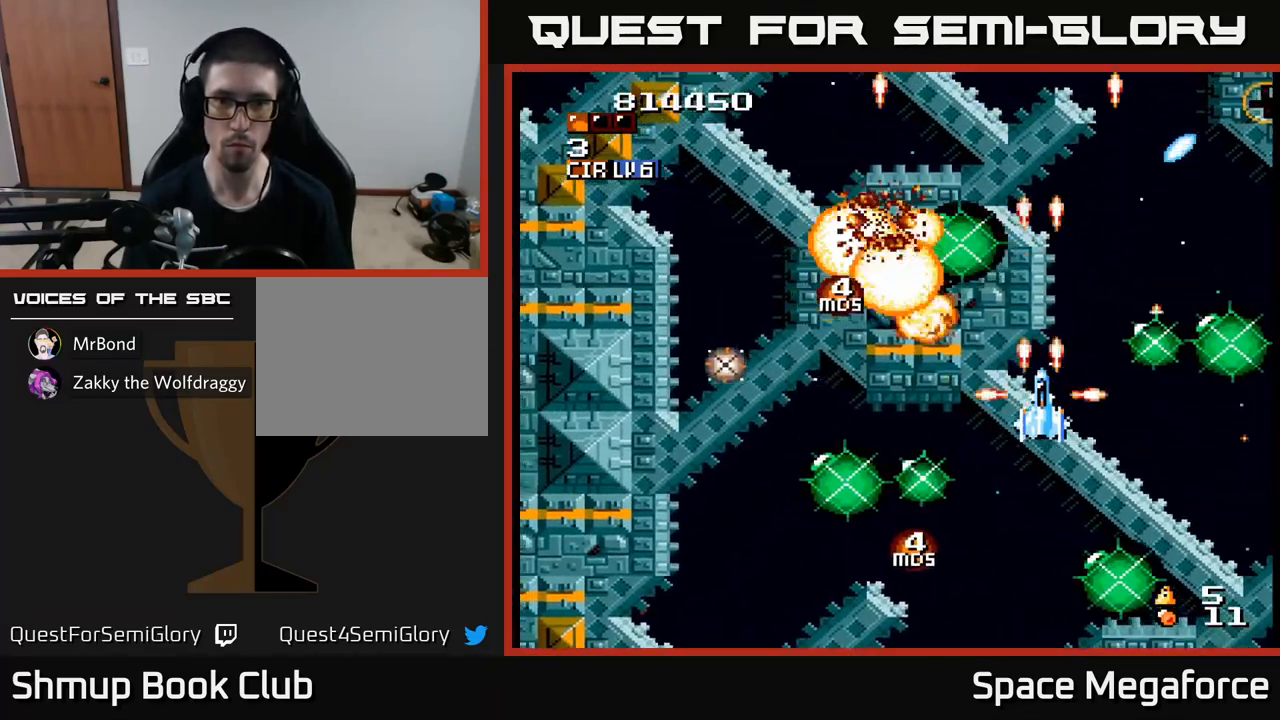
{"buttons": ["X", "DPAD_LEFT"], "events": [[267, "DPAD_RIGHT", "down"], [350, "DPAD_RIGHT", "up"], [400, "DPAD_LEFT", "down"], [400, "DPAD_UP", "down"], [483, "DPAD_UP", "up"]]}
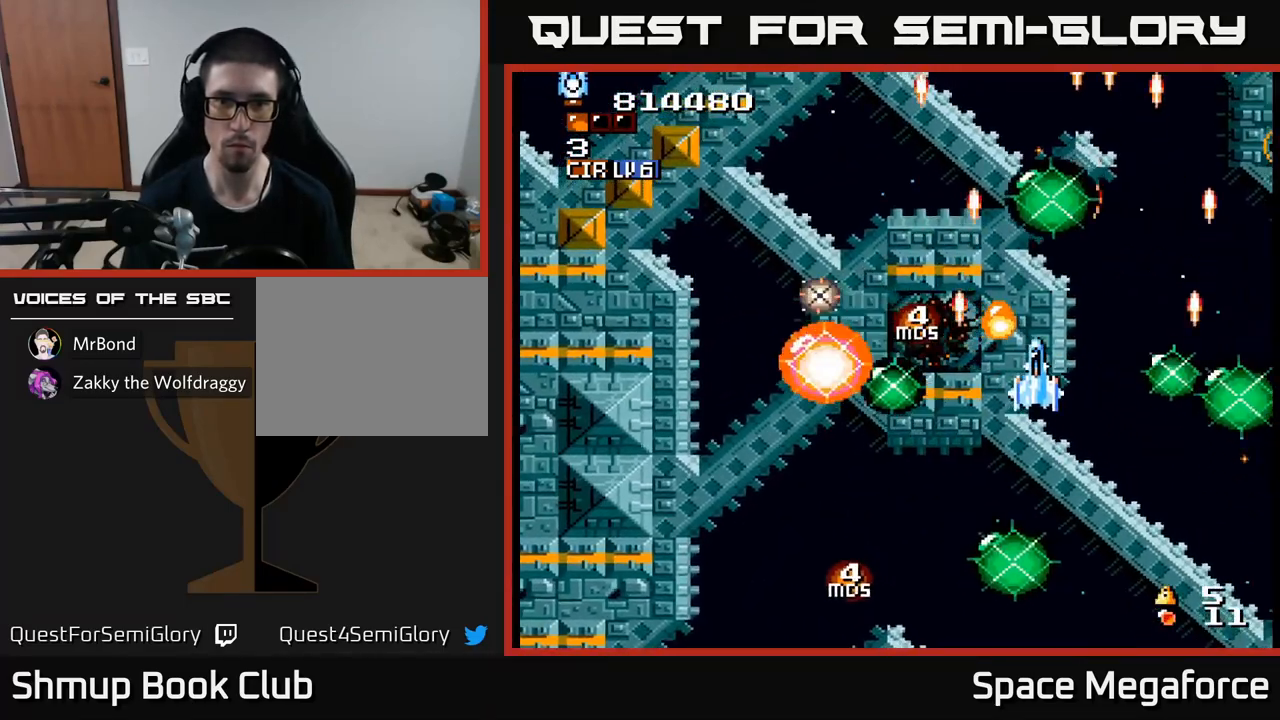
{"buttons": ["X", "DPAD_UP"], "events": [[17, "DPAD_LEFT", "up"], [33, "DPAD_DOWN", "down"], [50, "DPAD_RIGHT", "down"], [67, "DPAD_DOWN", "up"], [133, "DPAD_RIGHT", "up"], [167, "DPAD_LEFT", "down"], [250, "DPAD_LEFT", "up"], [500, "DPAD_UP", "down"]]}
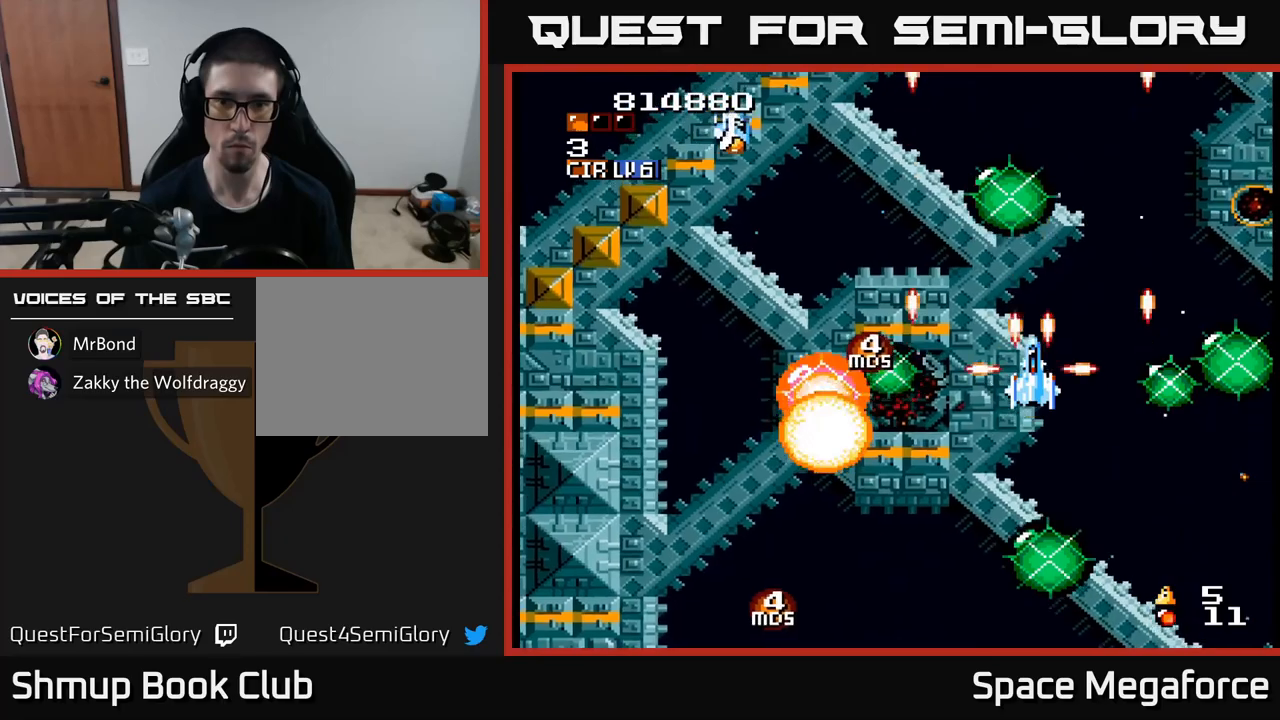
{"buttons": ["X", "DPAD_DOWN", "DPAD_RIGHT"], "events": [[83, "DPAD_LEFT", "down"], [133, "DPAD_UP", "up"], [217, "DPAD_LEFT", "up"], [233, "DPAD_DOWN", "down"], [233, "DPAD_RIGHT", "down"], [250, "DPAD_DOWN", "up"], [367, "DPAD_DOWN", "down"], [400, "DPAD_RIGHT", "up"], [483, "DPAD_RIGHT", "down"]]}
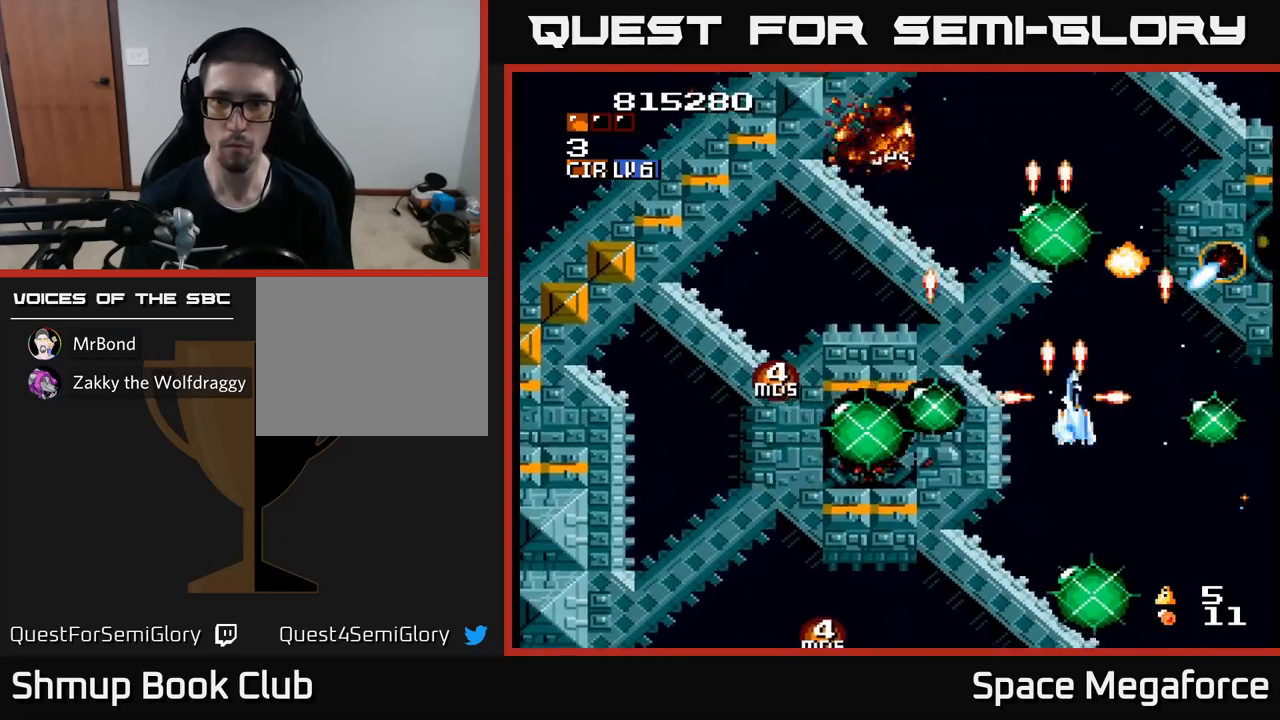
{"buttons": ["X"], "events": [[17, "DPAD_DOWN", "up"], [150, "DPAD_DOWN", "down"], [417, "DPAD_DOWN", "up"], [450, "DPAD_RIGHT", "up"]]}
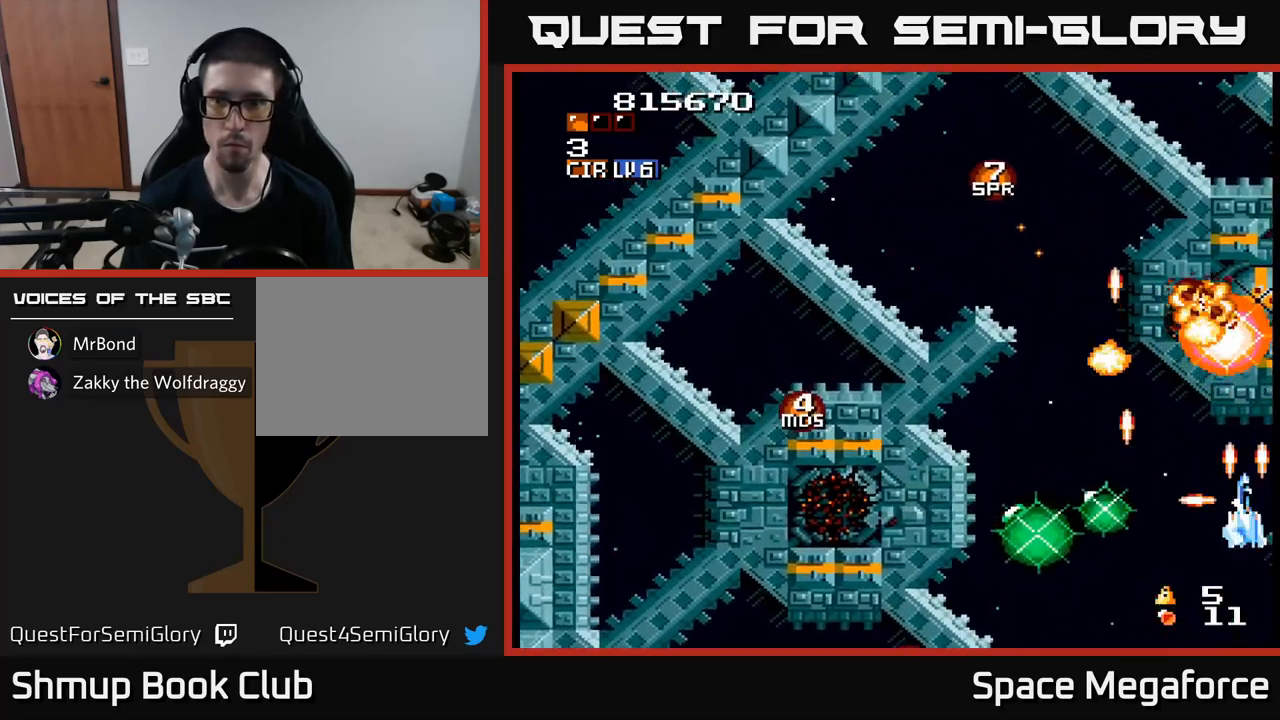
{"buttons": ["X", "DPAD_DOWN"], "events": [[100, "DPAD_LEFT", "down"], [133, "DPAD_LEFT", "up"], [167, "DPAD_RIGHT", "down"], [267, "DPAD_RIGHT", "up"], [500, "DPAD_DOWN", "down"]]}
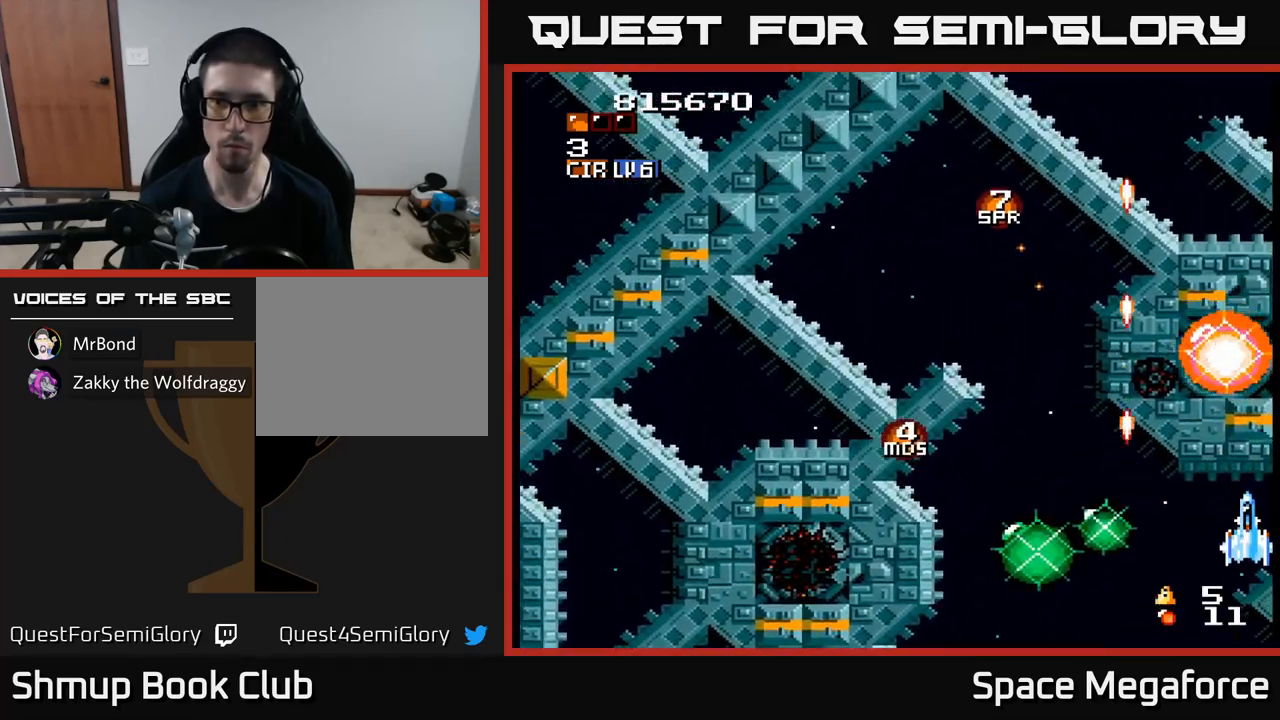
{"buttons": ["X"], "events": [[83, "DPAD_RIGHT", "down"], [117, "DPAD_RIGHT", "up"], [133, "DPAD_DOWN", "up"]]}
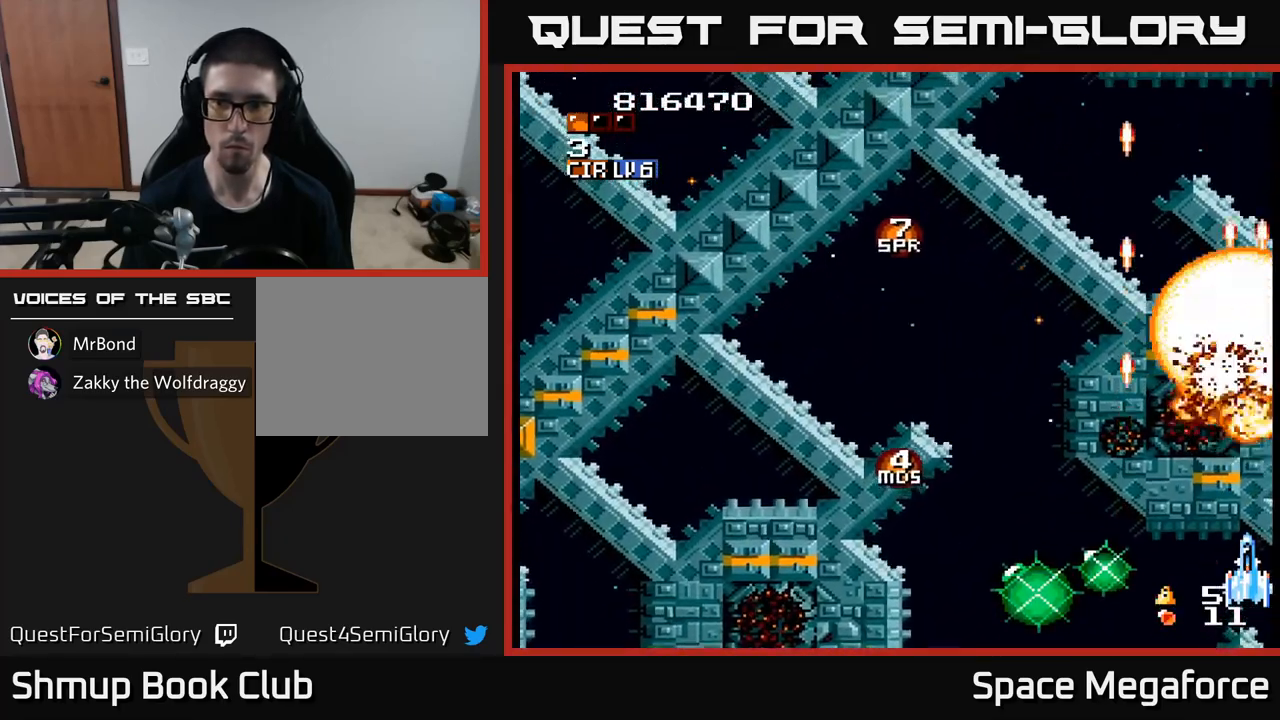
{"buttons": ["X", "DPAD_UP"], "events": [[250, "DPAD_LEFT", "down"], [333, "DPAD_UP", "down"], [467, "DPAD_LEFT", "up"]]}